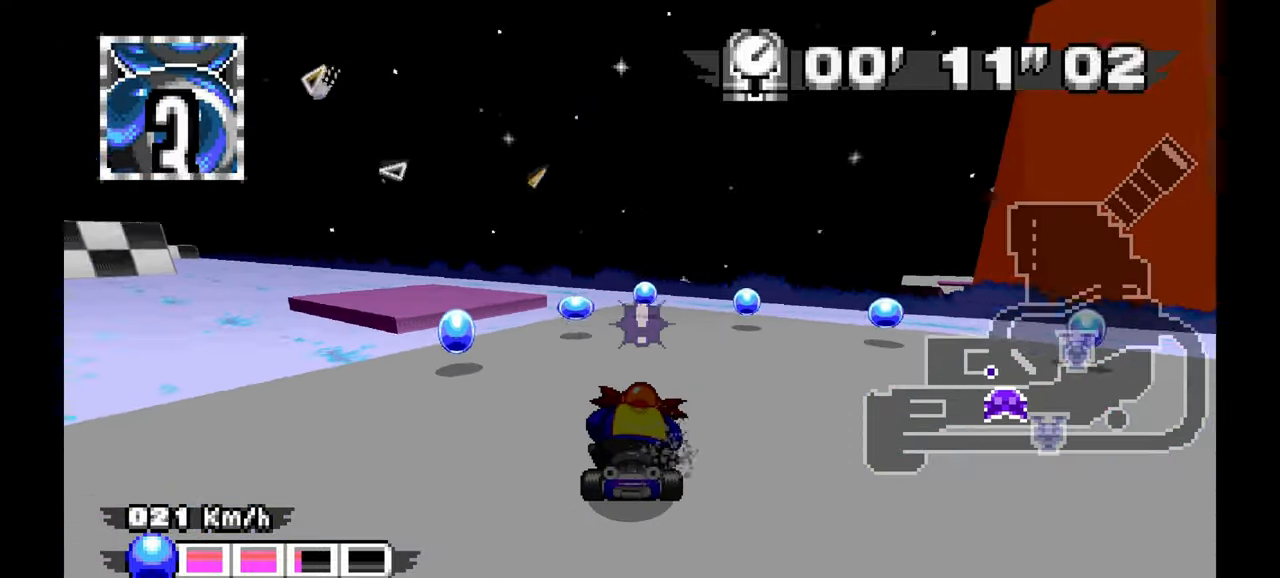
Gameplay with a controller (Xbox layout); each line is a JSON object with the inputs held at the frame after it (dt_ms = milliseconds from this image to that frame). "events" lists button and stick changes between this image and that frame as [ms after this image, input, new state], when the widget could be followed in between. Not read: B HOME L2 L3 R1 R3 SELECT X.
{"dt_ms": 500, "buttons": [], "left_stick": "right", "events": [[17, "A", "down"], [467, "A", "up"]]}
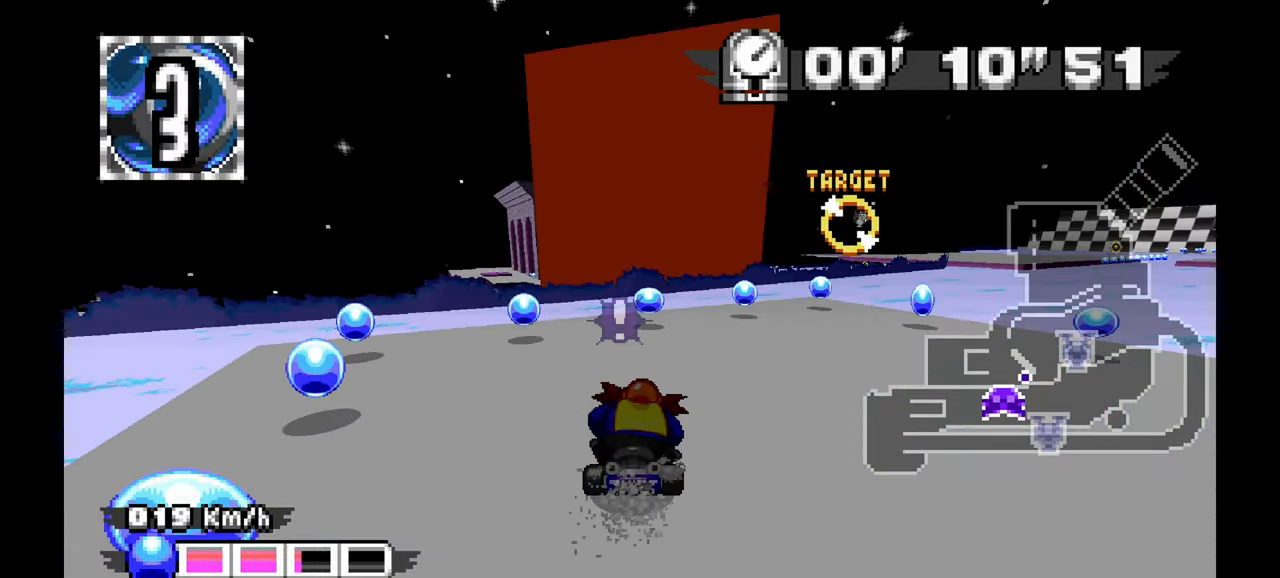
{"dt_ms": 500, "buttons": ["A"], "left_stick": "center", "events": [[83, "A", "down"], [83, "L1", "down"], [133, "L1", "up"], [483, "left_stick", "center"]]}
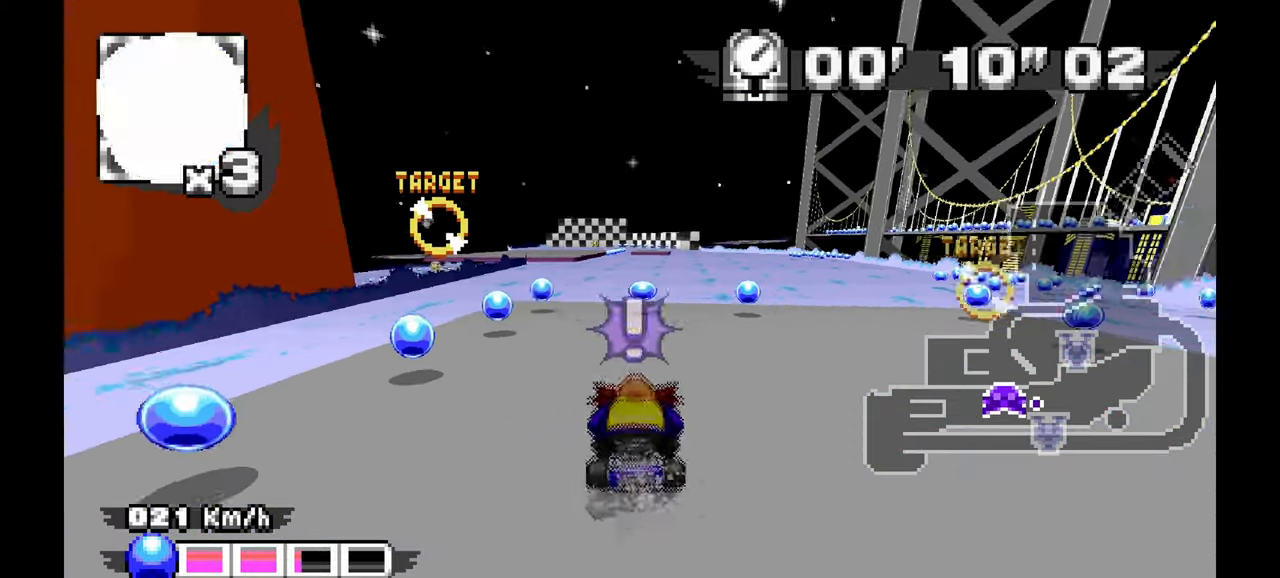
{"dt_ms": 500, "buttons": ["A"], "left_stick": "up-left", "events": [[417, "left_stick", "up-left"]]}
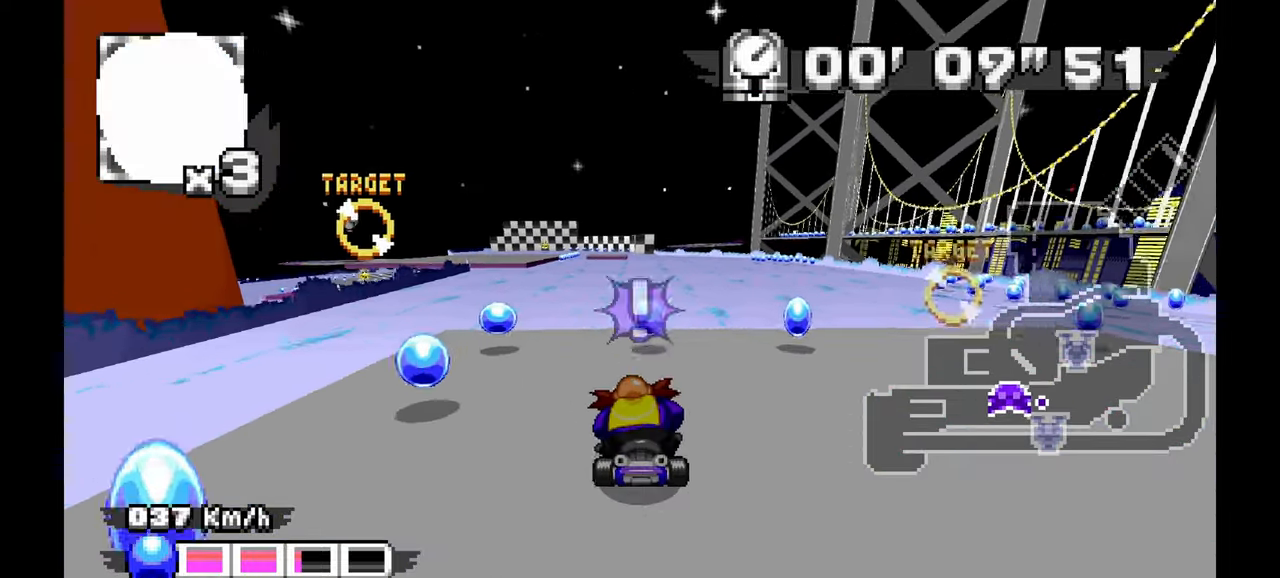
{"dt_ms": 500, "buttons": ["A"], "left_stick": "center", "events": [[100, "left_stick", "center"]]}
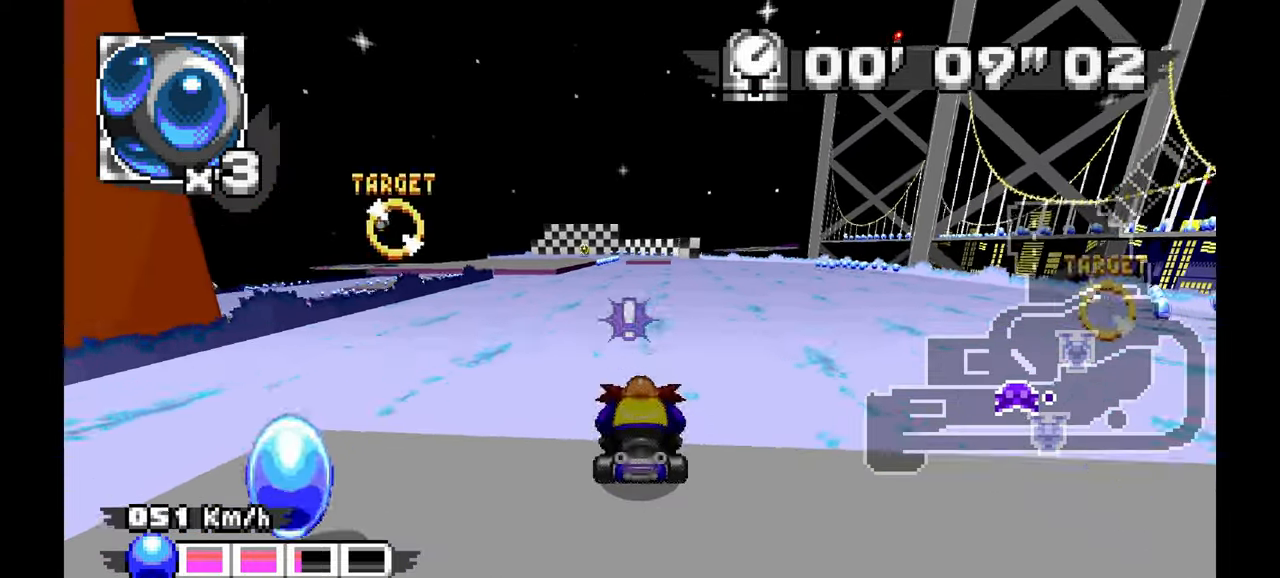
{"dt_ms": 500, "buttons": ["A"], "left_stick": "up-left", "events": [[433, "left_stick", "up-left"]]}
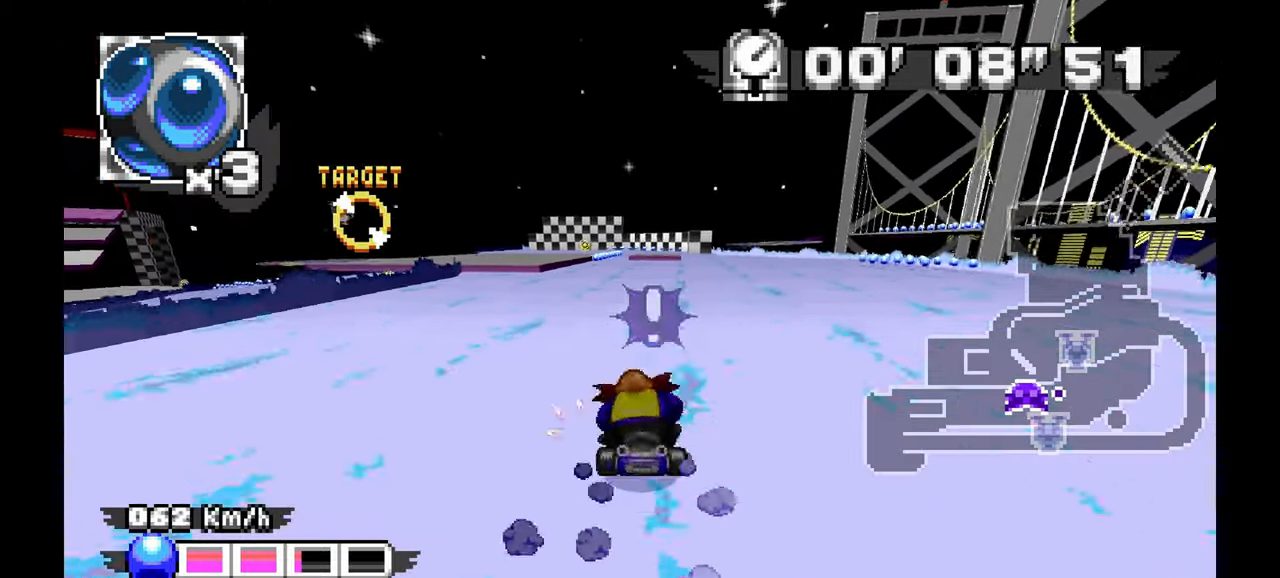
{"dt_ms": 500, "buttons": ["A"], "left_stick": "center", "events": [[133, "left_stick", "center"], [283, "left_stick", "up-left"], [450, "left_stick", "center"]]}
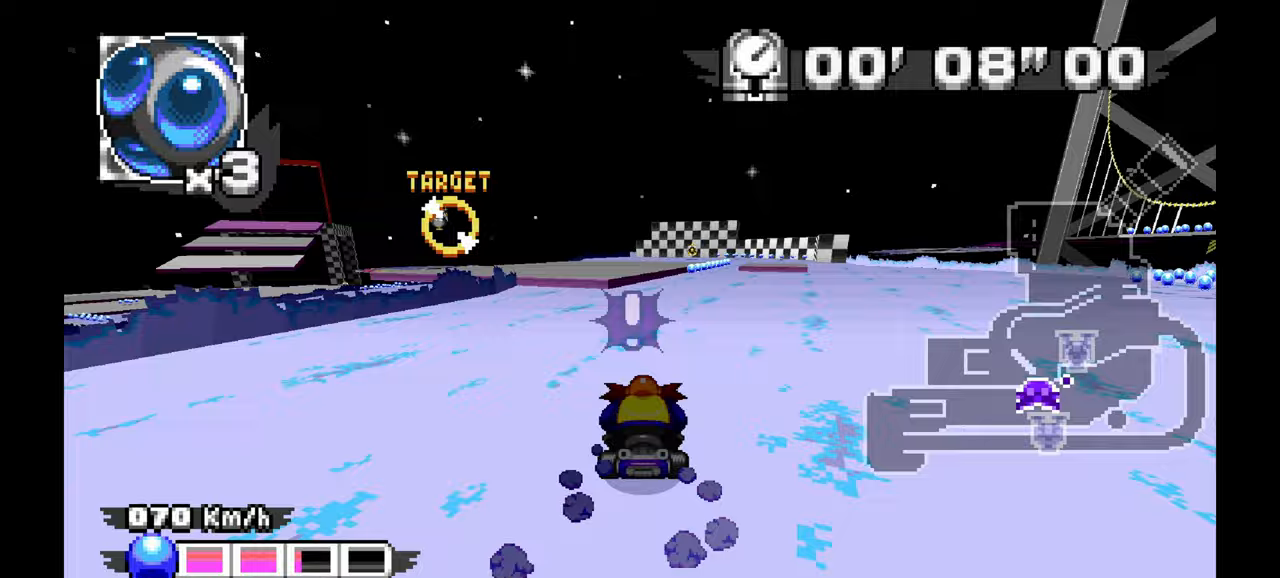
{"dt_ms": 500, "buttons": ["A"], "left_stick": "up-left", "events": [[100, "left_stick", "up-left"], [233, "left_stick", "center"], [383, "left_stick", "up-left"]]}
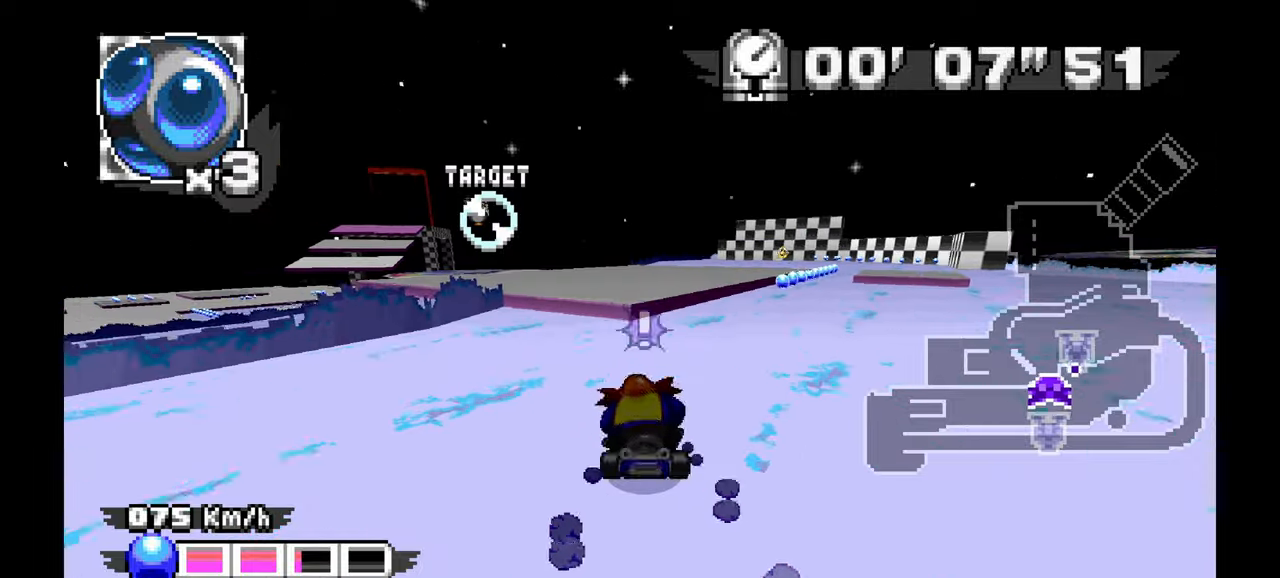
{"dt_ms": 500, "buttons": [], "left_stick": "up-left", "events": [[50, "left_stick", "center"], [167, "A", "up"], [167, "left_stick", "up-left"]]}
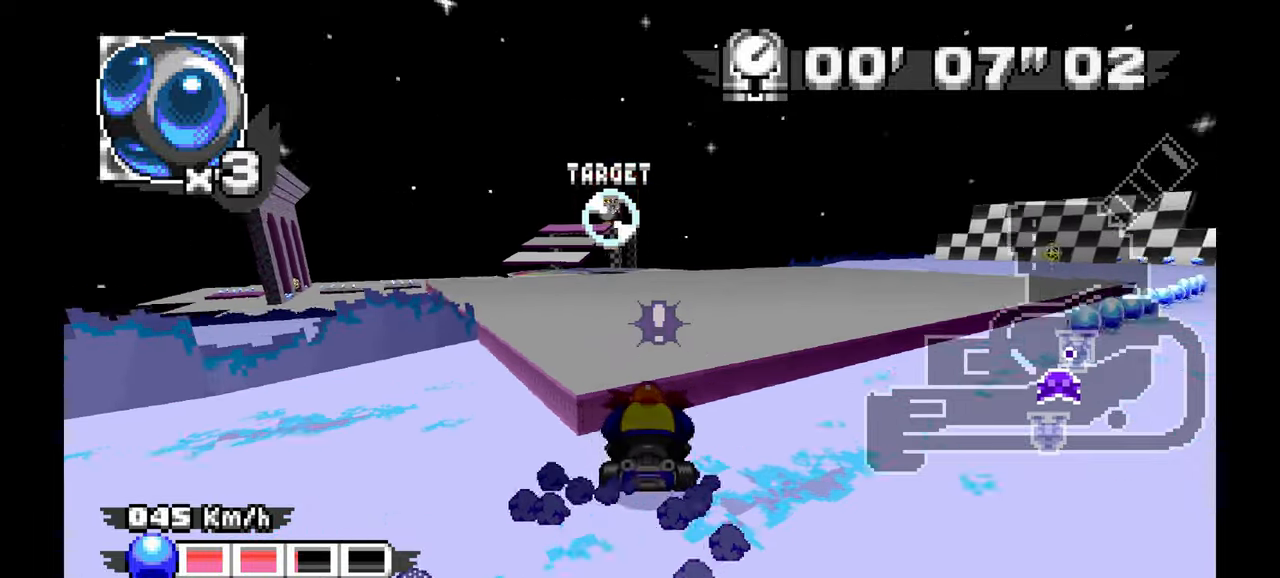
{"dt_ms": 500, "buttons": ["A"], "left_stick": "up", "events": [[17, "left_stick", "center"], [117, "A", "down"], [433, "left_stick", "up"]]}
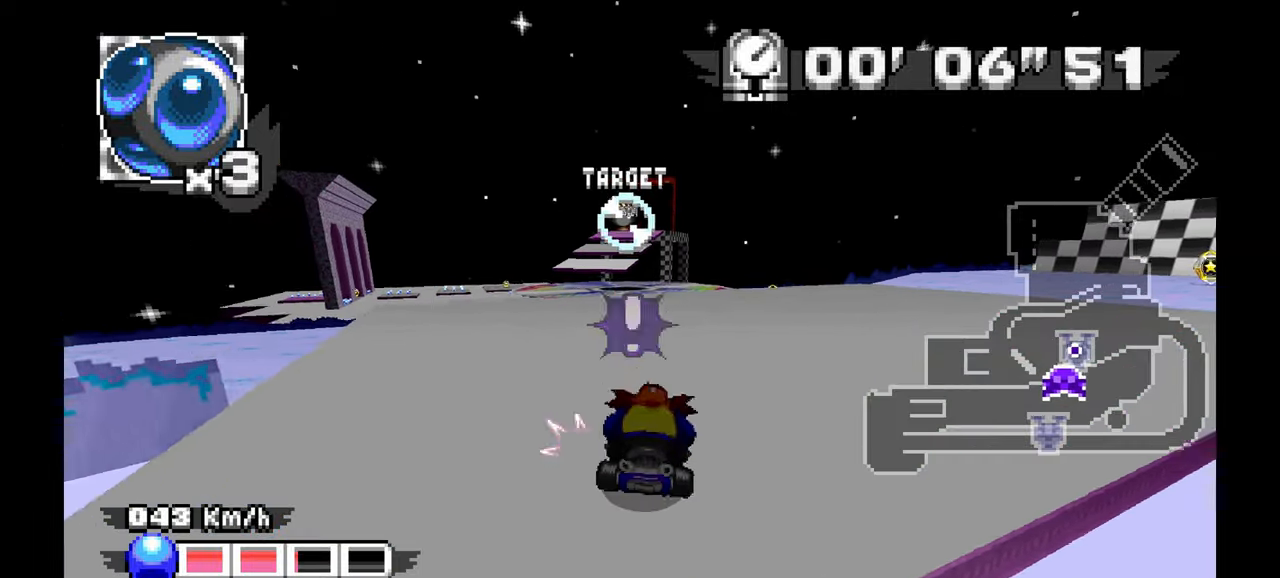
{"dt_ms": 500, "buttons": ["A"], "left_stick": "up", "events": [[100, "left_stick", "up-left"], [283, "left_stick", "center"], [500, "left_stick", "up"]]}
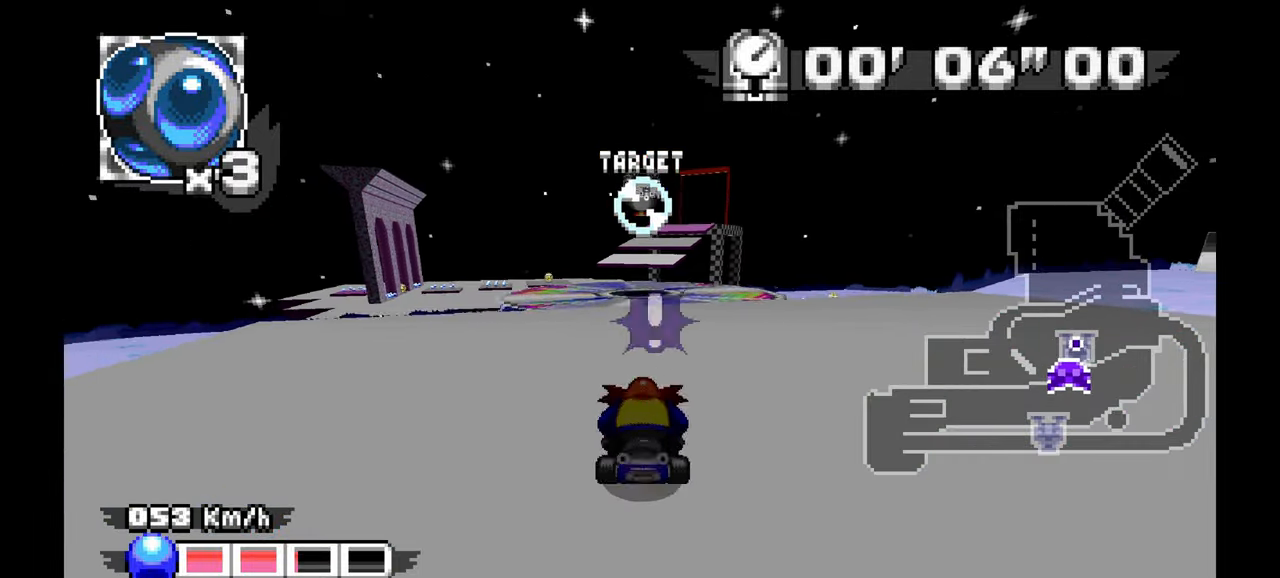
{"dt_ms": 500, "buttons": [], "left_stick": "down-right", "events": [[100, "L1", "down"], [150, "L1", "up"], [150, "left_stick", "center"], [183, "A", "up"], [350, "left_stick", "down-right"]]}
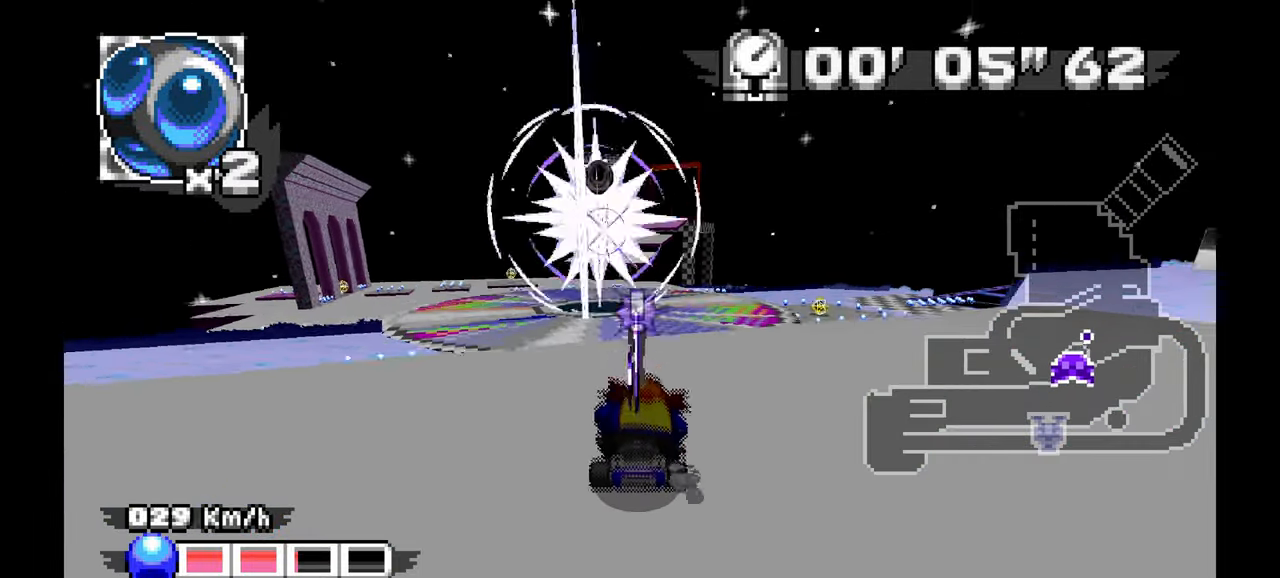
{"dt_ms": 1000, "buttons": ["A"], "left_stick": "right", "events": [[583, "left_stick", "right"], [883, "A", "down"]]}
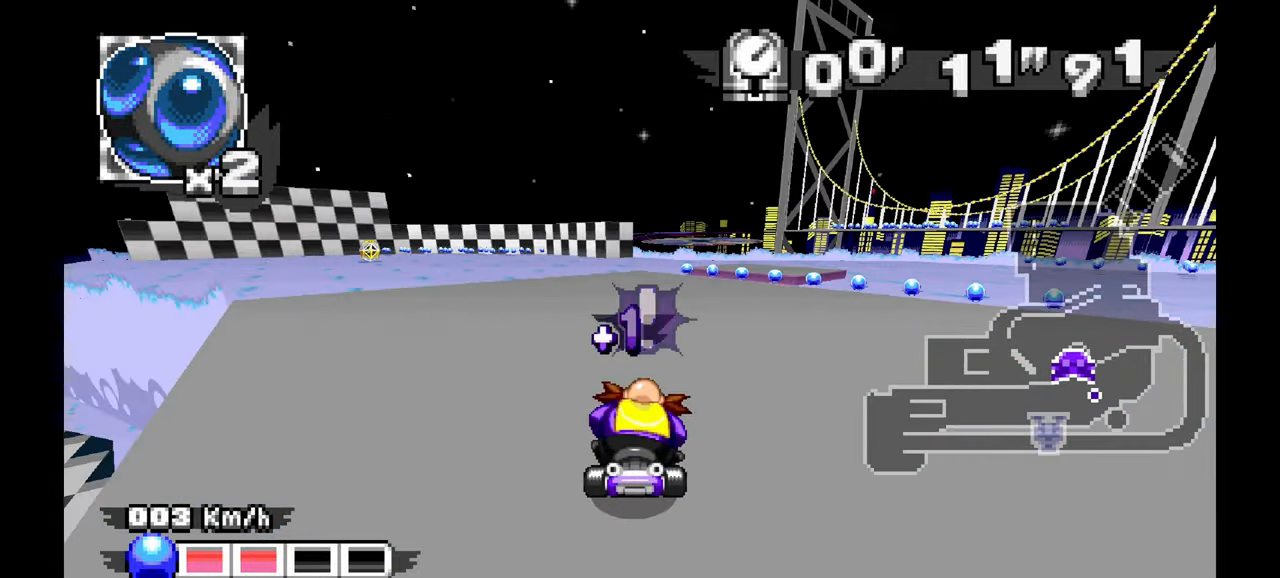
{"dt_ms": 500, "buttons": ["A"], "left_stick": "right", "events": []}